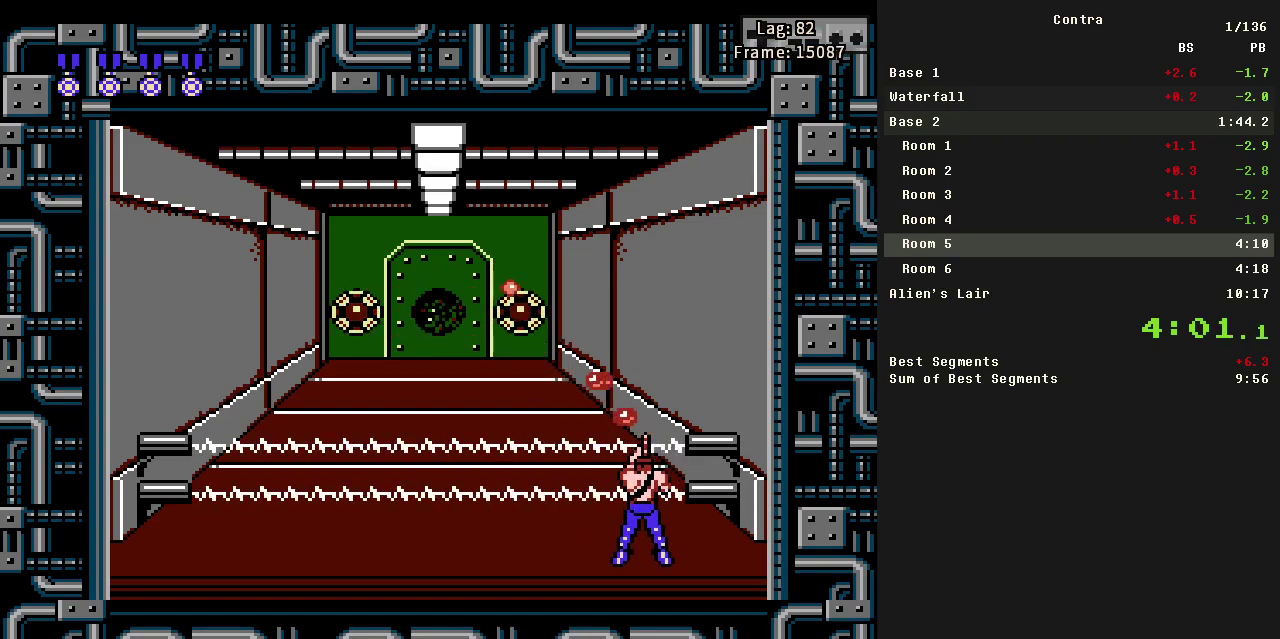
Gameplay with a controller (Nintendo layout); each line is a JSON object with the inputs held at the frame after it. "events" lists button and stick changes between this image and that frame as [ms after this image, input, new state], when the widget could be followed in between. Not read: L3 R3.
{"buttons": [], "events": [[17, "B", "down"], [150, "B", "up"], [200, "B", "down"], [333, "B", "up"], [433, "B", "down"], [483, "B", "up"]]}
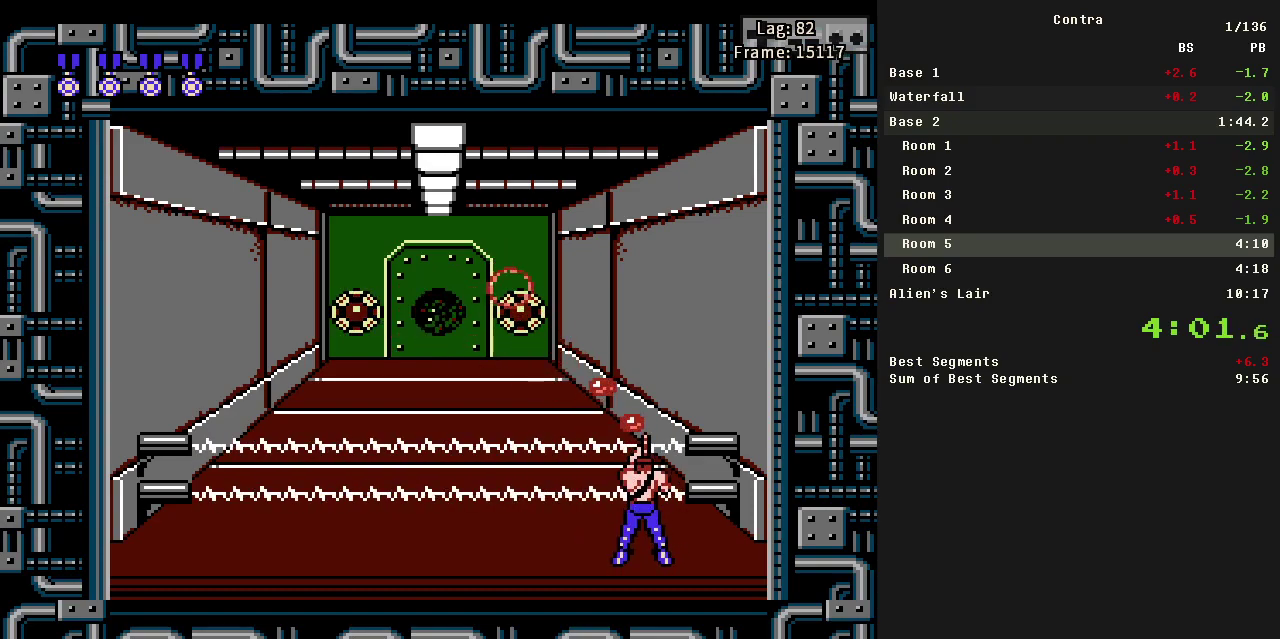
{"buttons": ["DPAD_LEFT"], "events": [[33, "B", "down"], [83, "B", "up"], [133, "B", "down"], [267, "B", "up"], [267, "DPAD_LEFT", "down"], [400, "B", "down"], [500, "B", "up"]]}
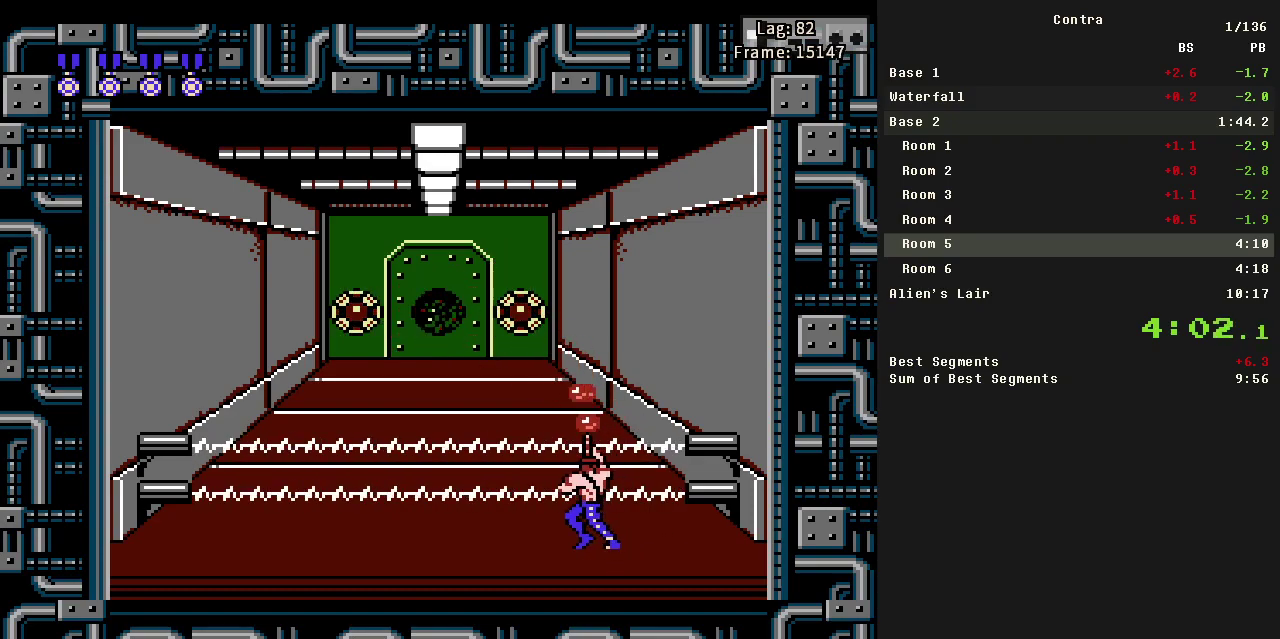
{"buttons": ["B", "DPAD_LEFT"], "events": [[133, "B", "down"], [183, "B", "up"], [233, "B", "down"], [333, "B", "up"], [383, "B", "down"]]}
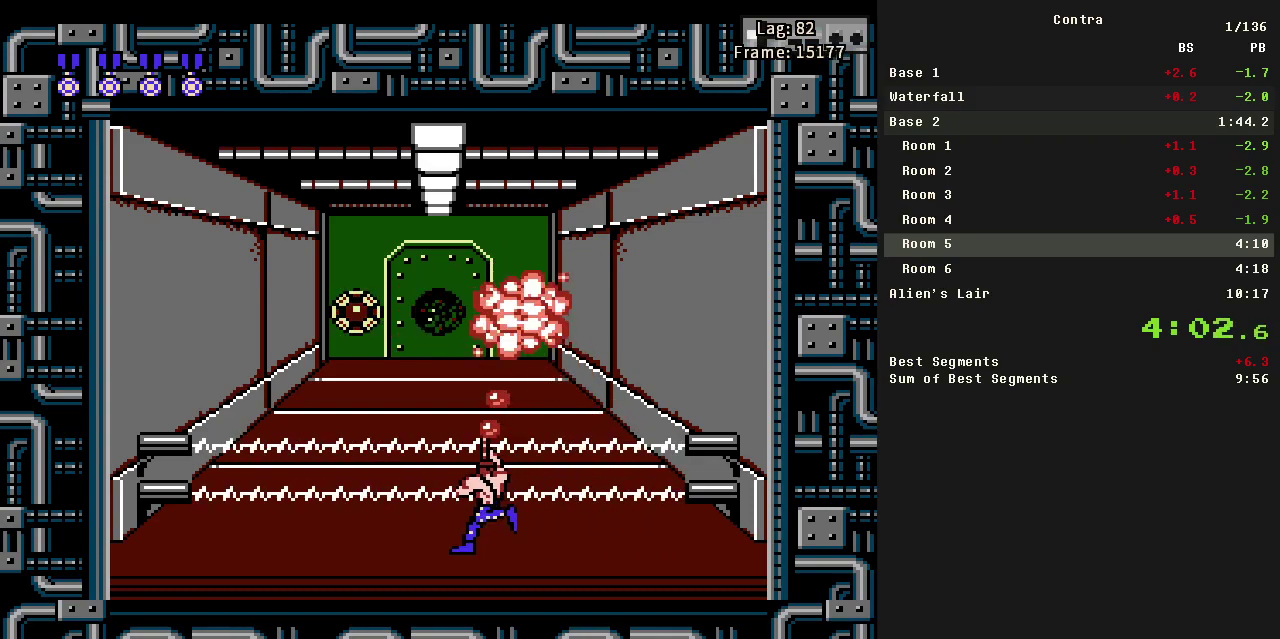
{"buttons": ["B", "DPAD_LEFT"], "events": [[117, "B", "up"], [217, "B", "down"], [267, "B", "up"], [400, "B", "down"], [450, "B", "up"], [500, "B", "down"]]}
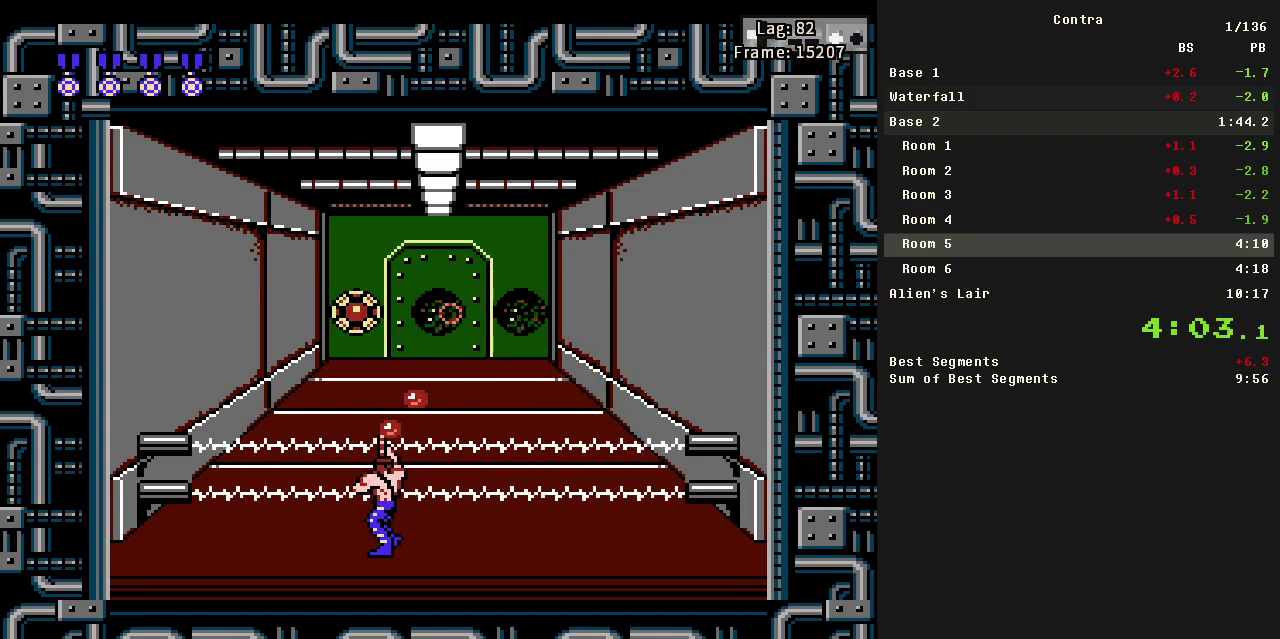
{"buttons": ["DPAD_LEFT"], "events": [[100, "B", "up"], [150, "B", "down"], [283, "B", "up"], [333, "B", "down"], [383, "B", "up"], [433, "B", "down"], [483, "B", "up"]]}
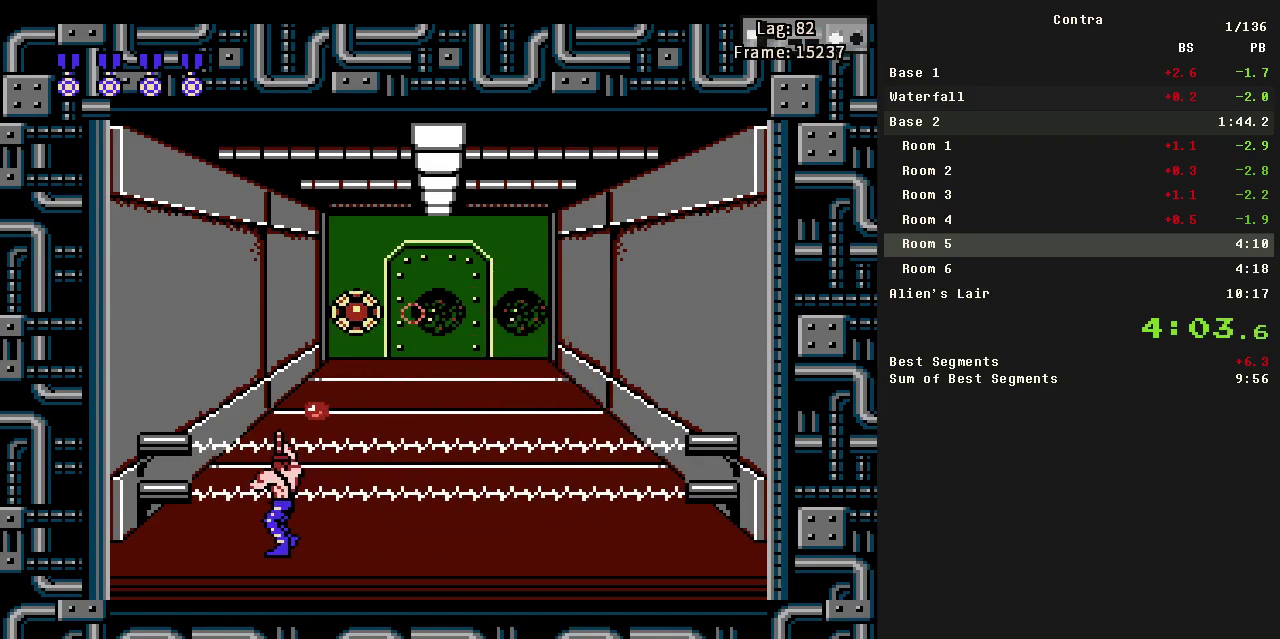
{"buttons": [], "events": [[33, "B", "down"], [217, "B", "up"], [267, "B", "down"], [350, "DPAD_LEFT", "up"], [500, "B", "up"]]}
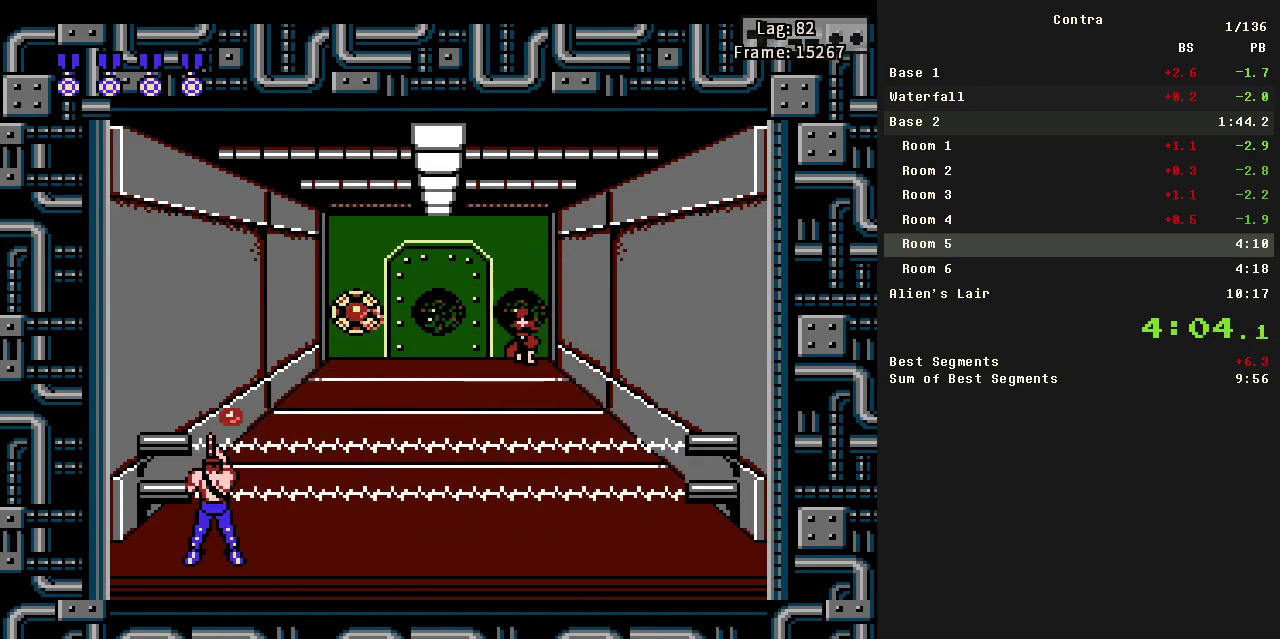
{"buttons": ["B", "DPAD_RIGHT"], "events": [[50, "B", "down"], [133, "B", "up"], [183, "B", "down"], [233, "B", "up"], [283, "B", "down"], [283, "DPAD_RIGHT", "down"], [333, "B", "up"], [467, "B", "down"]]}
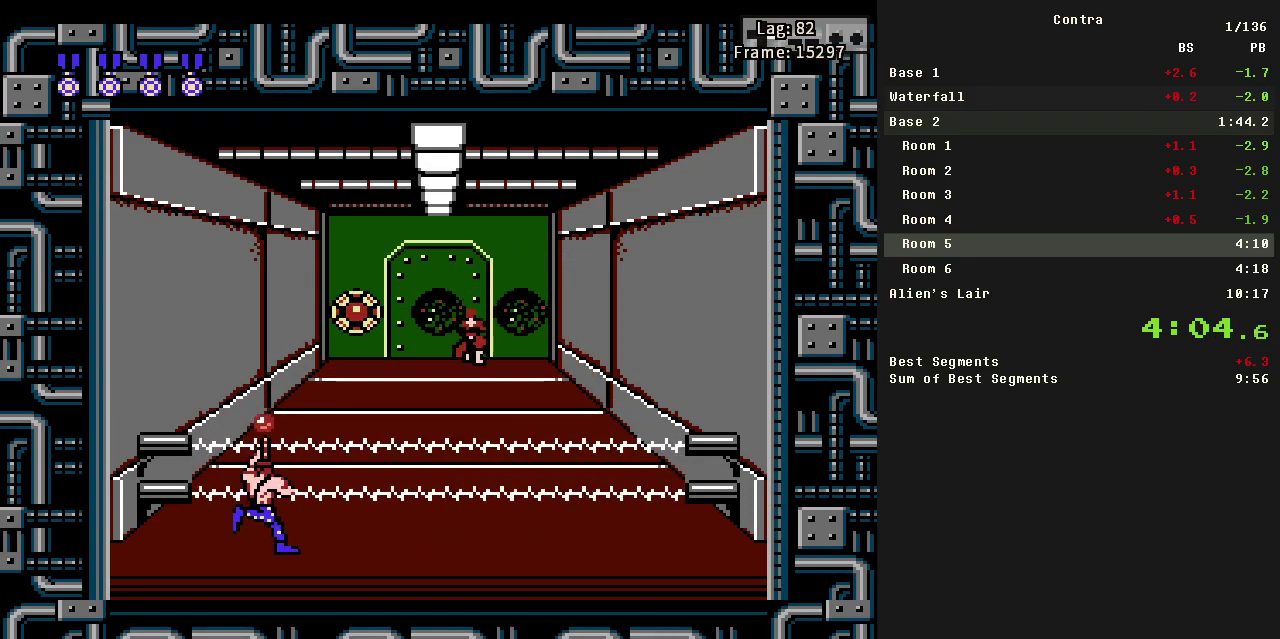
{"buttons": ["DPAD_RIGHT"], "events": [[150, "B", "up"], [200, "B", "down"], [250, "B", "up"], [383, "B", "down"], [483, "B", "up"]]}
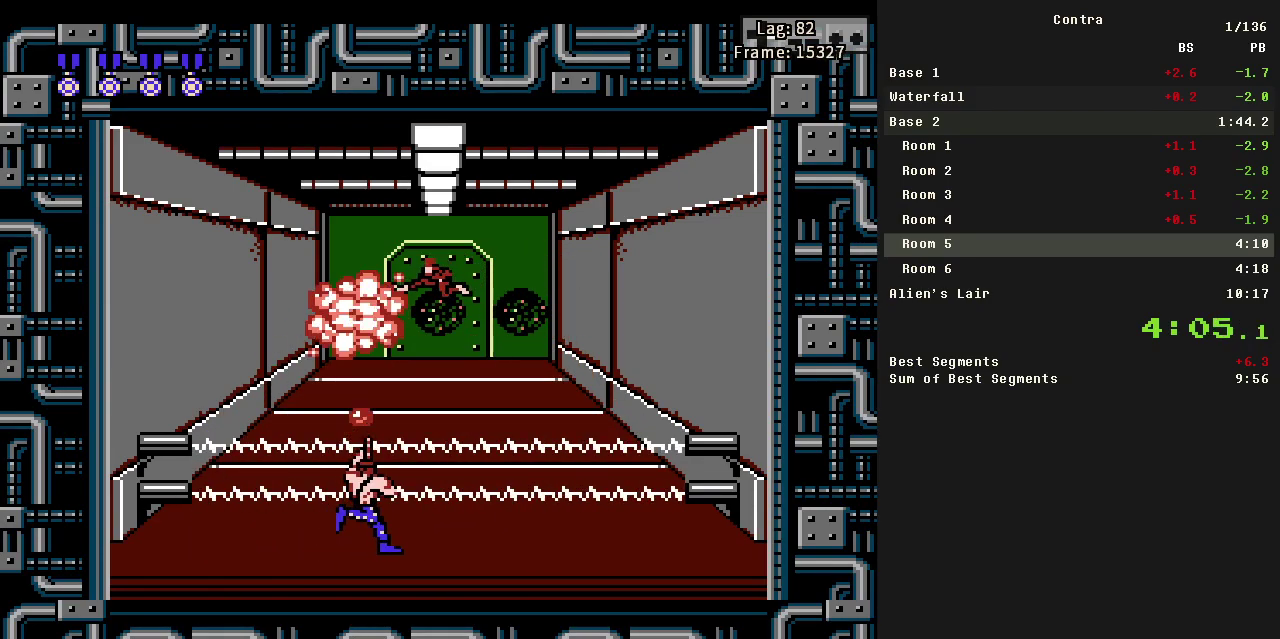
{"buttons": ["DPAD_UP"], "events": [[33, "B", "down"], [83, "B", "up"], [133, "B", "down"], [367, "B", "up"], [417, "DPAD_RIGHT", "up"], [417, "DPAD_UP", "down"]]}
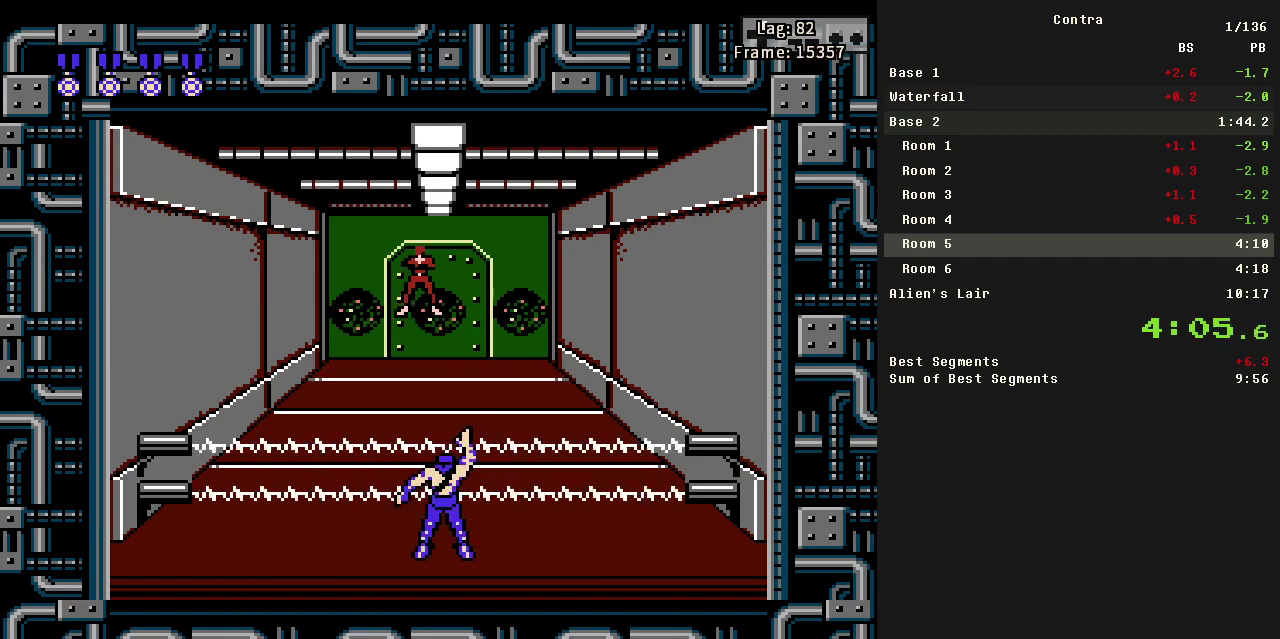
{"buttons": ["DPAD_UP"], "events": []}
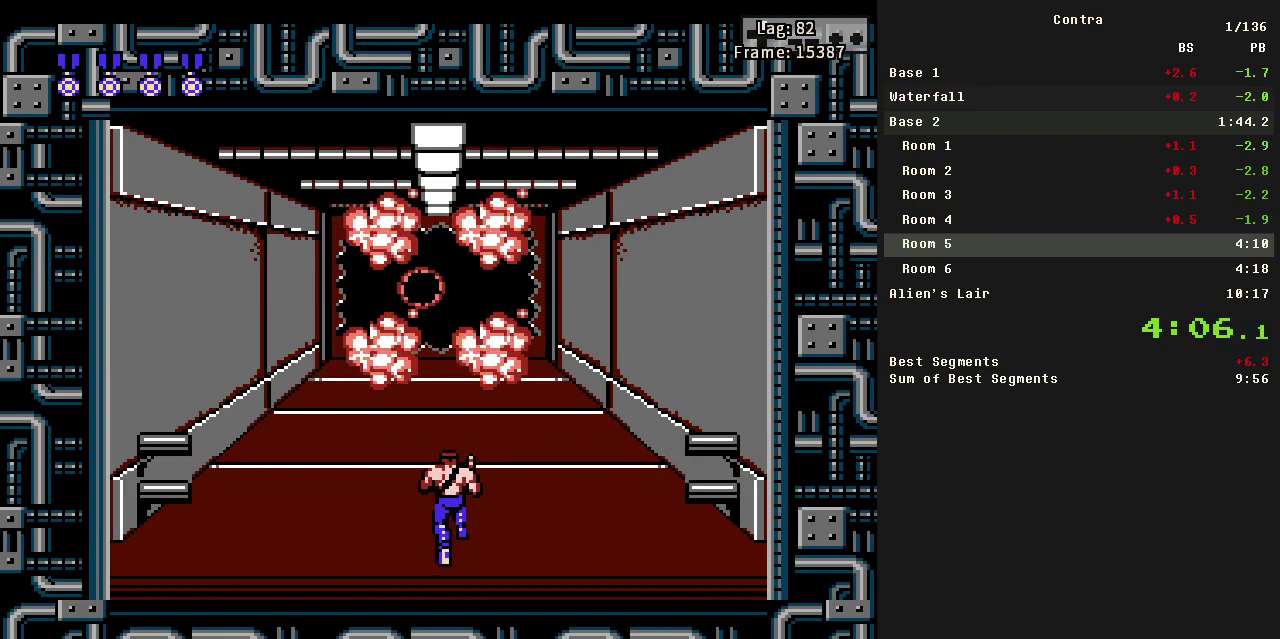
{"buttons": ["DPAD_UP"], "events": []}
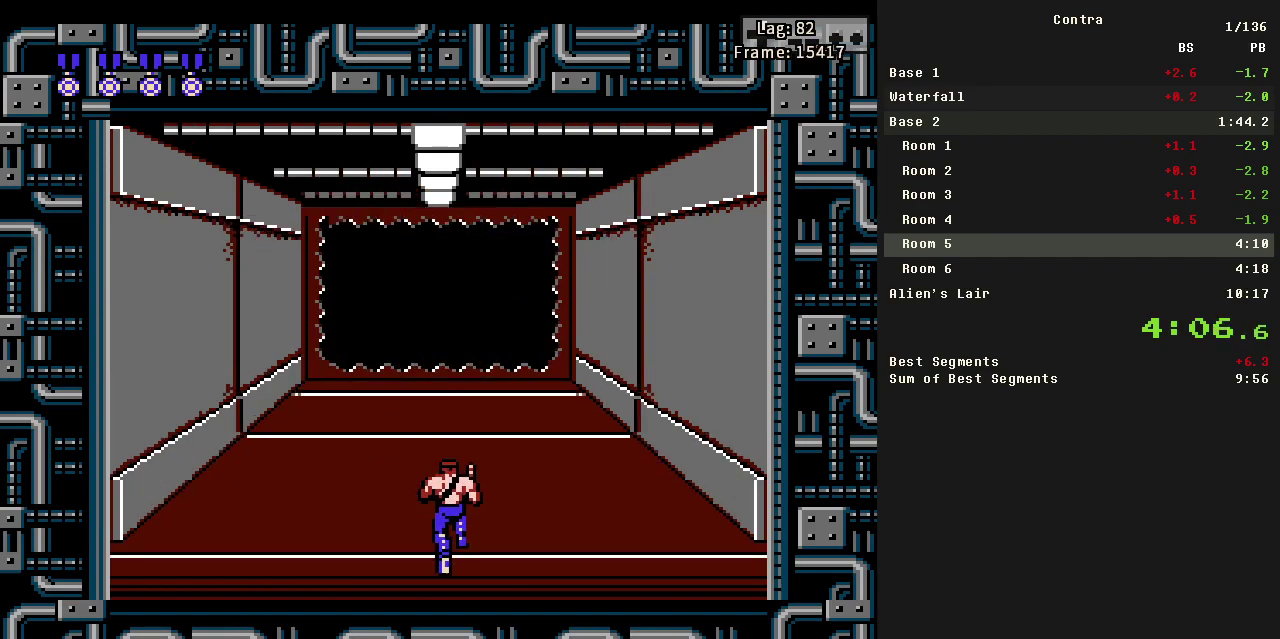
{"buttons": ["DPAD_UP"], "events": []}
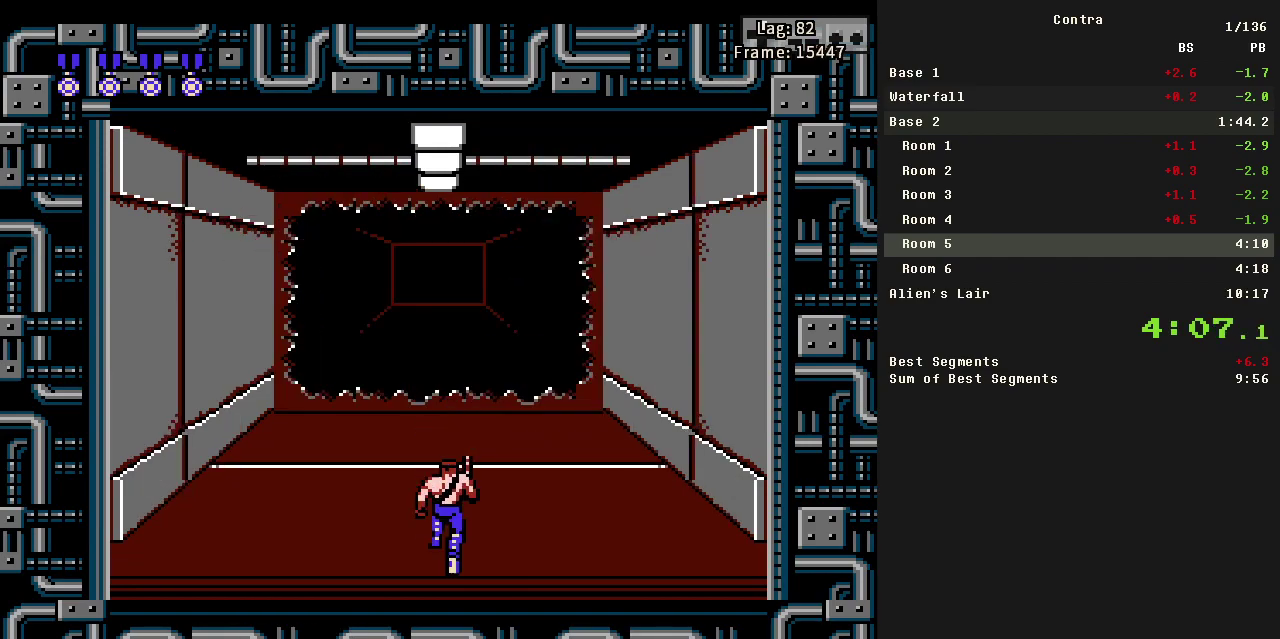
{"buttons": ["DPAD_UP"], "events": []}
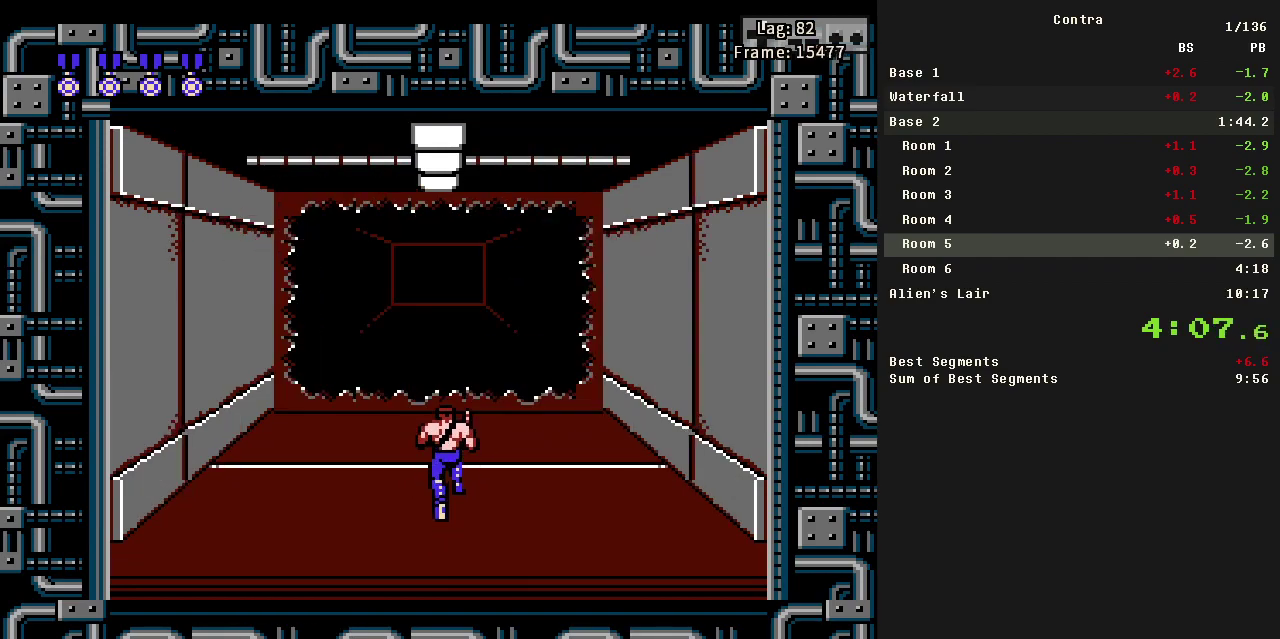
{"buttons": ["DPAD_UP"], "events": []}
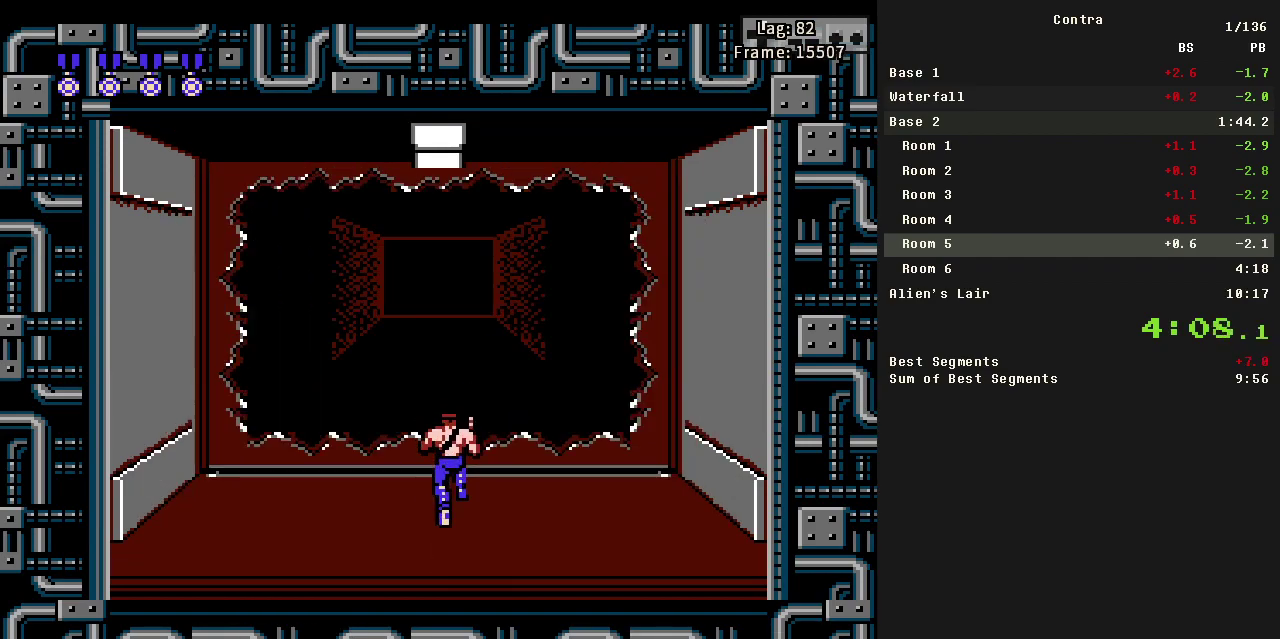
{"buttons": [], "events": [[283, "DPAD_UP", "up"]]}
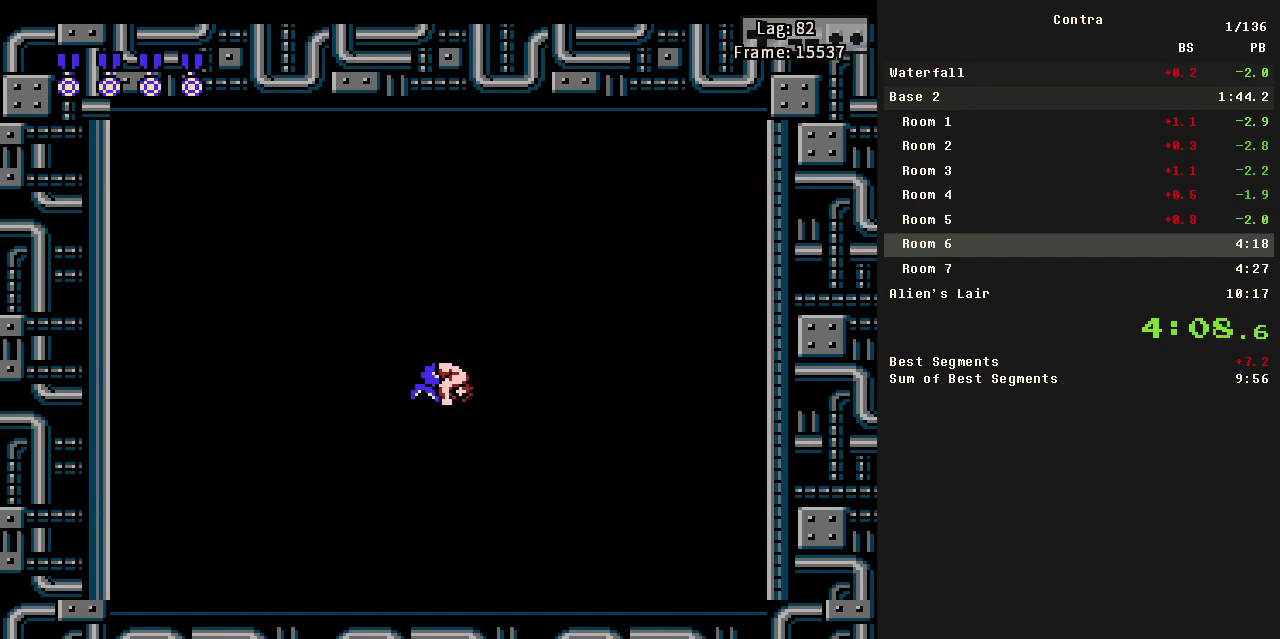
{"buttons": [], "events": [[117, "DPAD_RIGHT", "down"], [483, "DPAD_RIGHT", "up"]]}
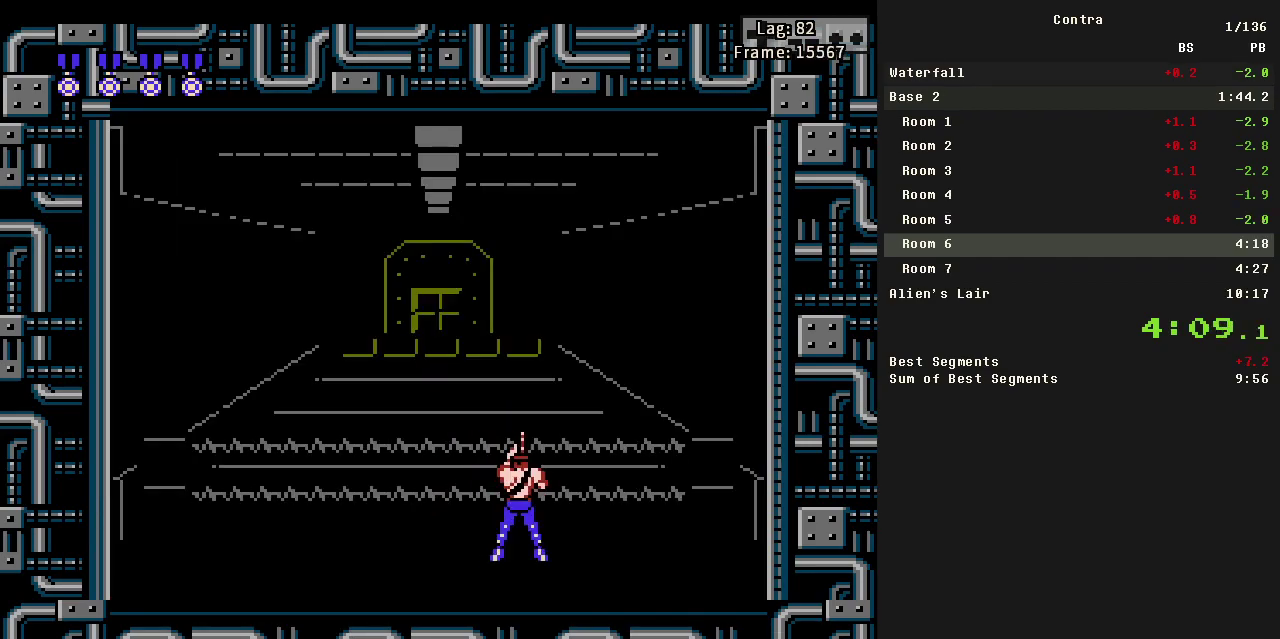
{"buttons": [], "events": []}
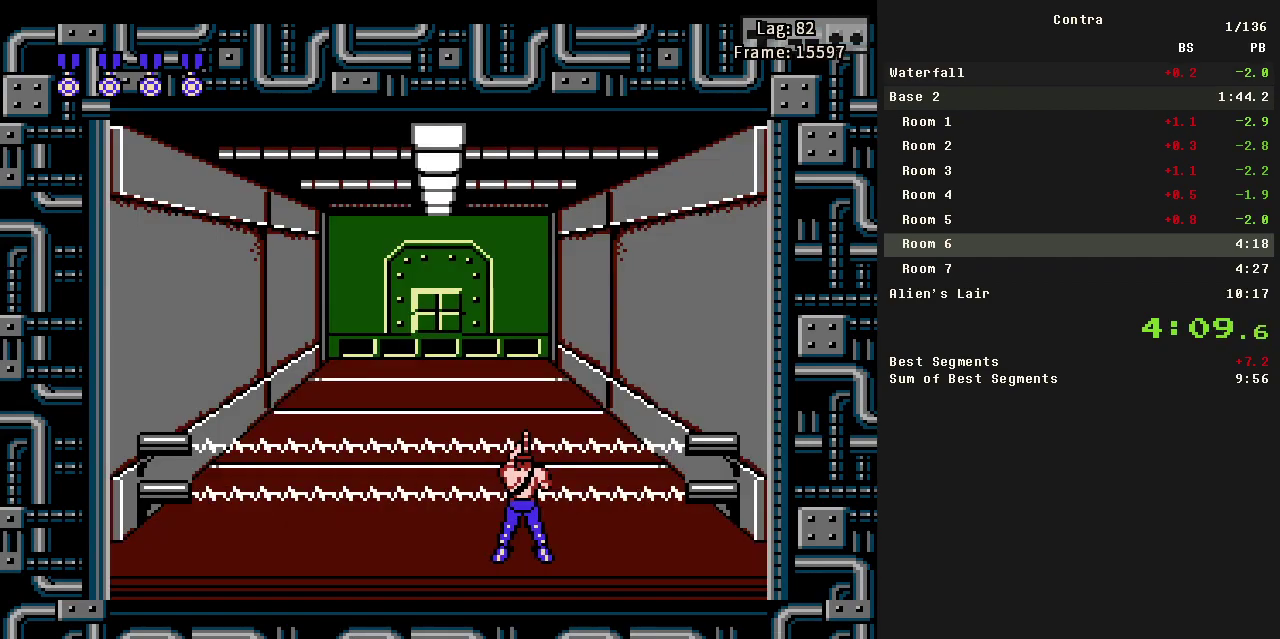
{"buttons": [], "events": []}
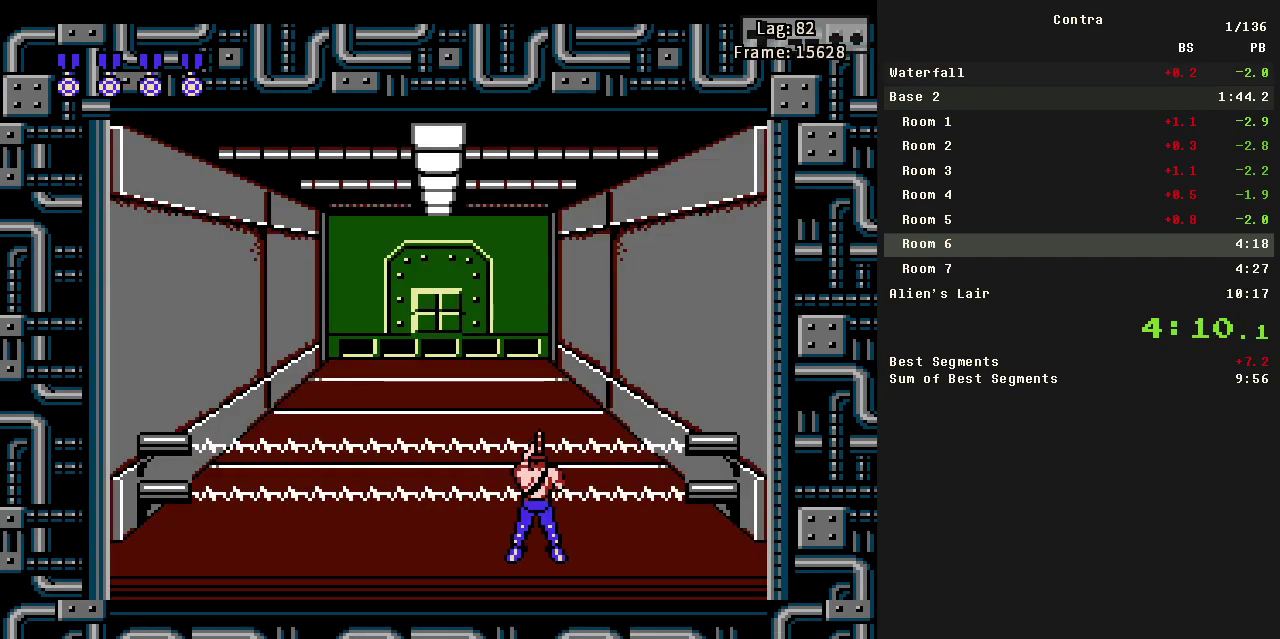
{"buttons": ["B"], "events": [[500, "B", "down"]]}
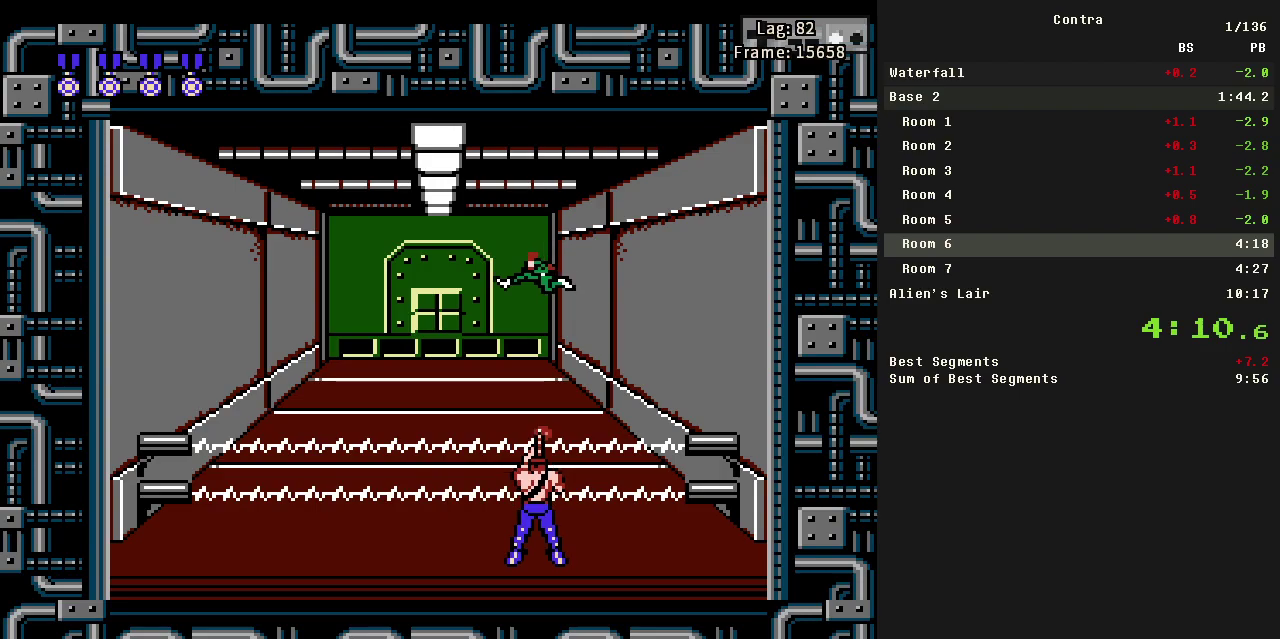
{"buttons": ["DPAD_LEFT"], "events": [[100, "B", "up"], [133, "DPAD_LEFT", "down"], [183, "B", "down"], [283, "B", "up"], [383, "B", "down"], [433, "B", "up"]]}
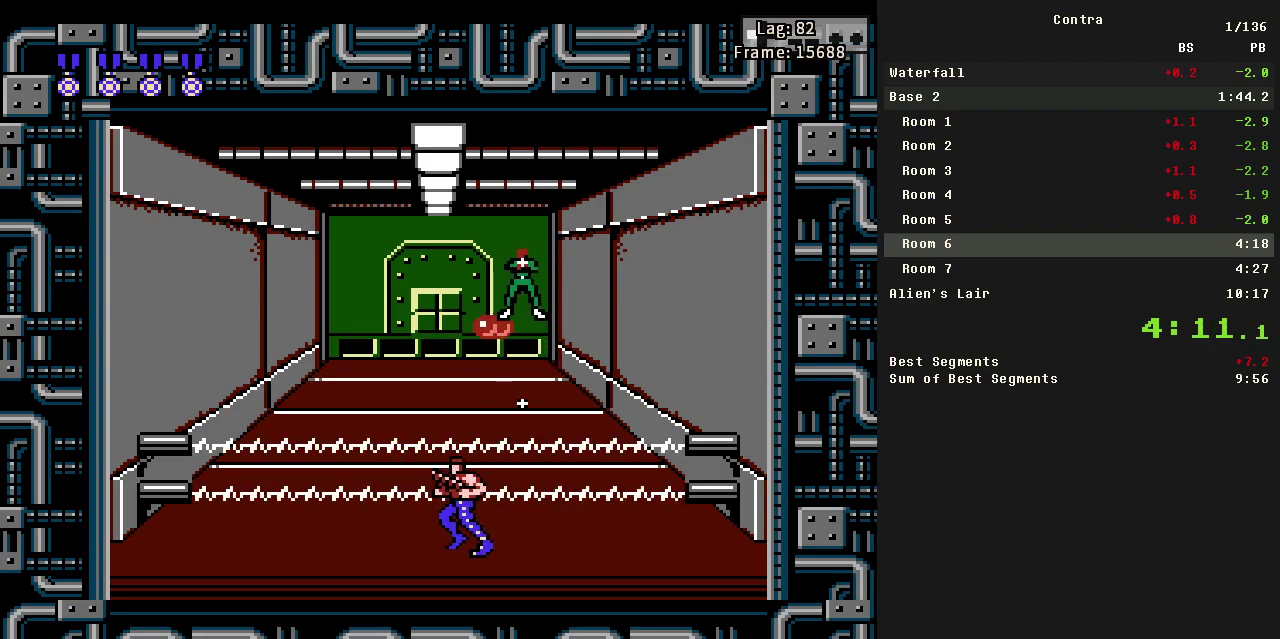
{"buttons": ["DPAD_DOWN"], "events": [[67, "DPAD_DOWN", "down"], [67, "DPAD_LEFT", "up"], [150, "B", "down"], [200, "B", "up"], [250, "B", "down"], [300, "B", "up"], [433, "B", "down"], [483, "B", "up"]]}
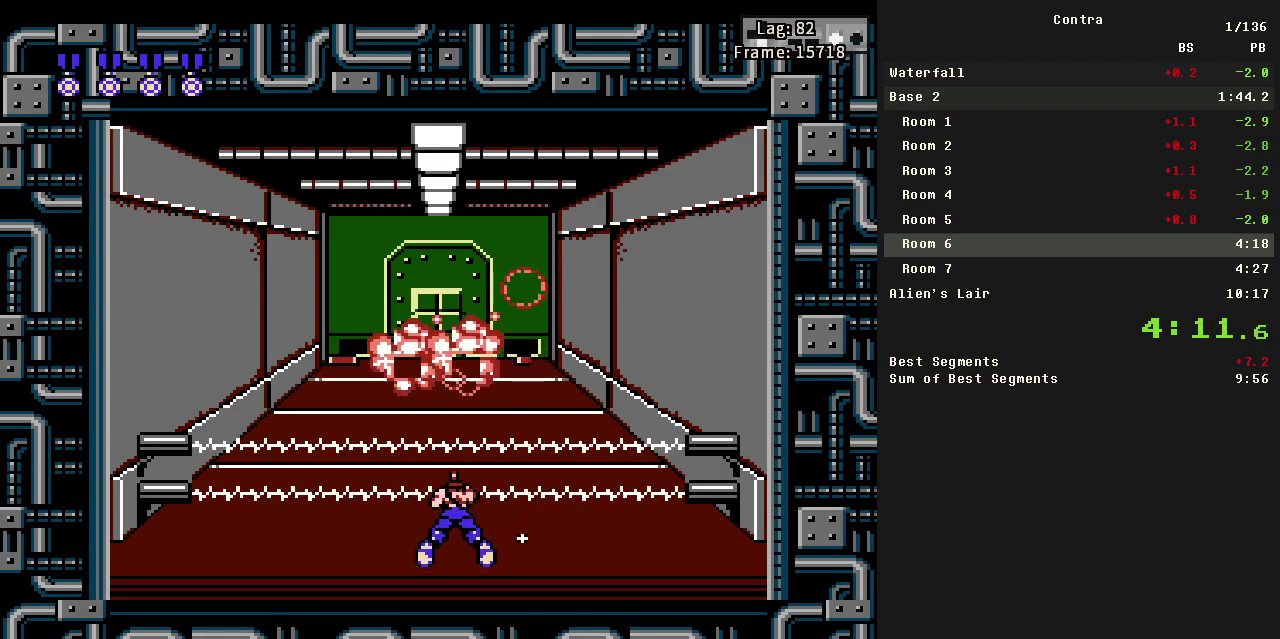
{"buttons": [], "events": [[33, "B", "down"], [83, "B", "up"], [133, "B", "down"], [267, "B", "up"], [267, "DPAD_DOWN", "up"], [350, "B", "down"], [400, "B", "up"], [450, "B", "down"], [500, "B", "up"]]}
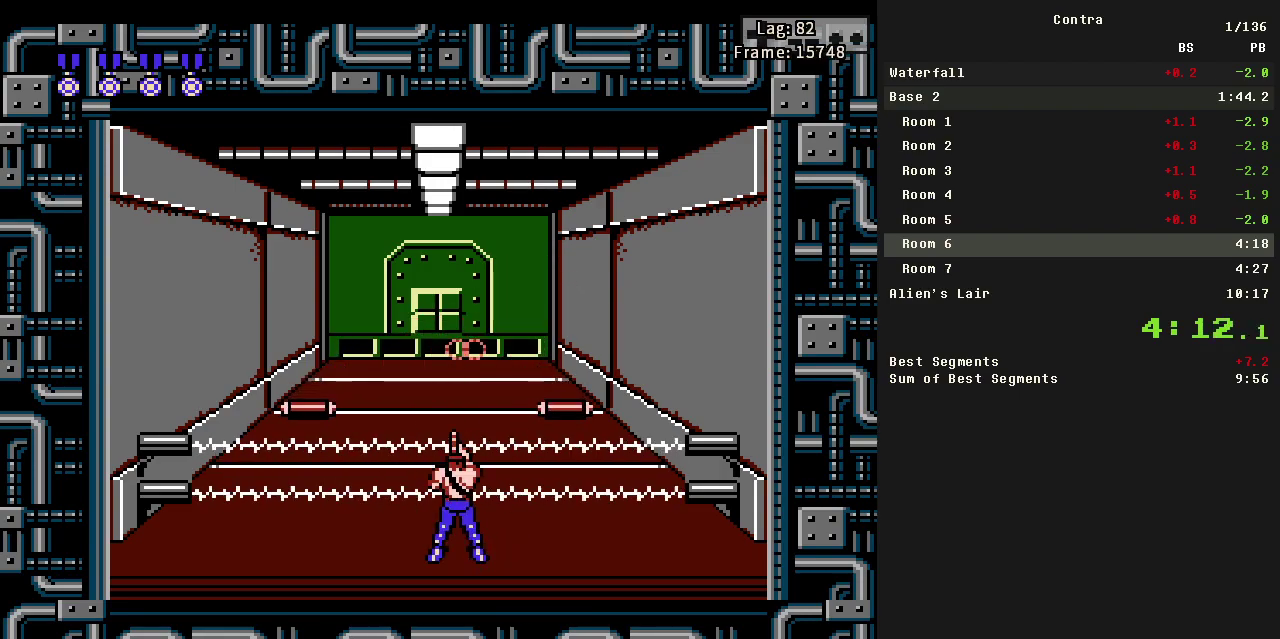
{"buttons": ["B"], "events": [[50, "B", "down"], [100, "B", "up"], [150, "B", "down"], [183, "DPAD_LEFT", "down"], [233, "B", "up"], [233, "DPAD_LEFT", "up"], [283, "B", "down"], [417, "B", "up"], [467, "B", "down"]]}
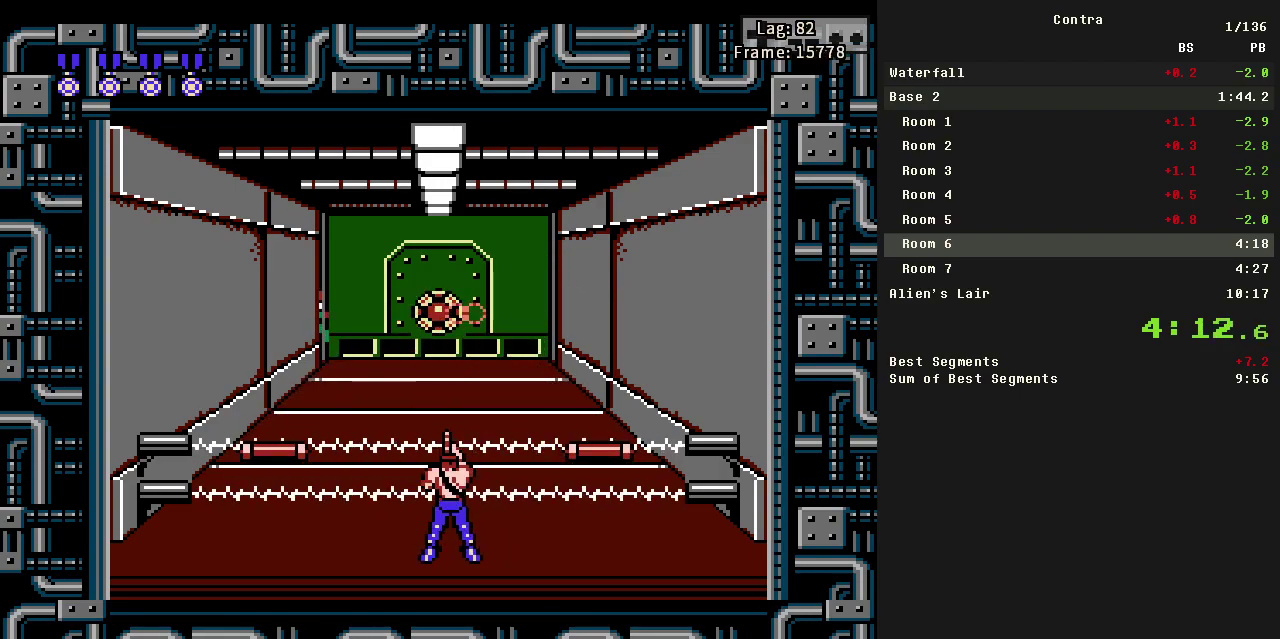
{"buttons": ["B"], "events": [[17, "B", "up"], [150, "B", "down"], [200, "B", "up"], [250, "B", "down"], [300, "B", "up"], [400, "B", "down"]]}
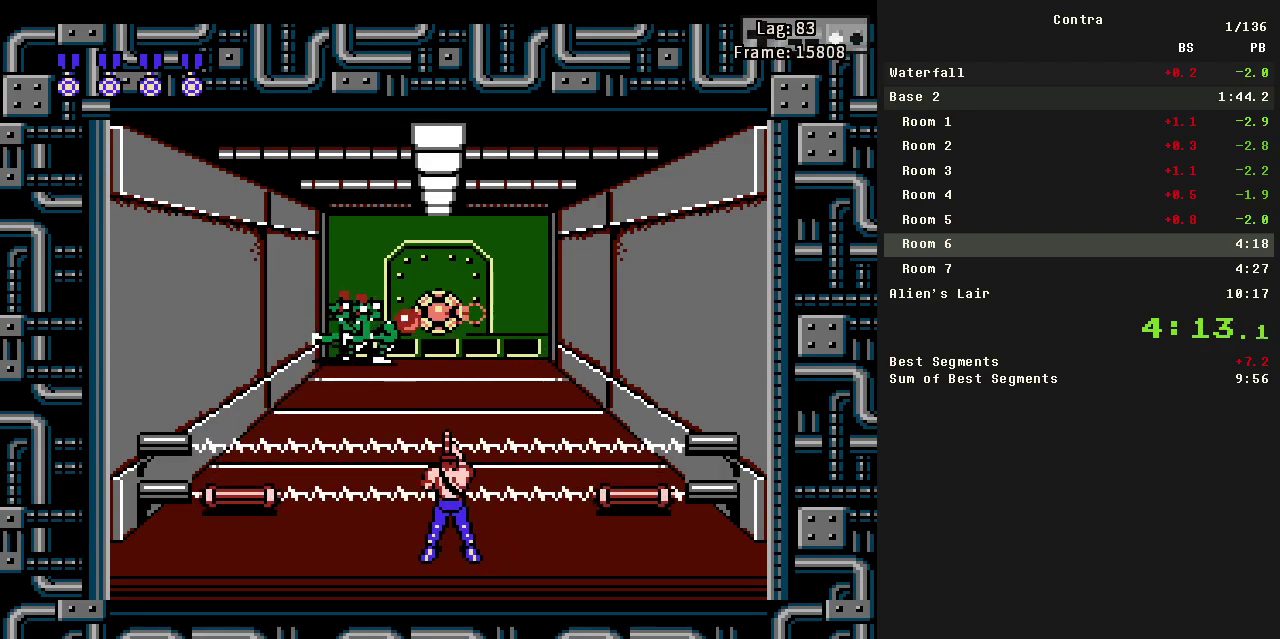
{"buttons": ["B"], "events": [[117, "B", "up"], [167, "B", "down"], [217, "B", "up"], [267, "B", "down"], [317, "B", "up"], [400, "B", "down"], [450, "B", "up"], [500, "B", "down"]]}
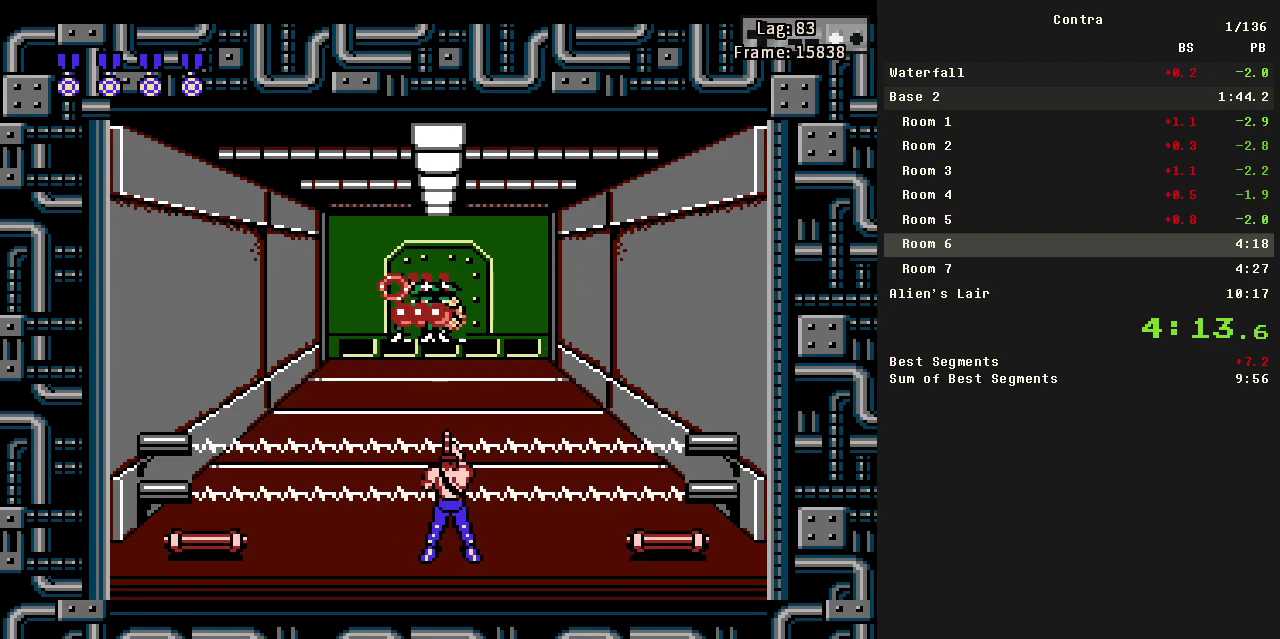
{"buttons": [], "events": [[50, "B", "up"], [100, "B", "down"], [150, "B", "up"], [233, "B", "down"], [367, "B", "up"], [417, "B", "down"], [467, "B", "up"]]}
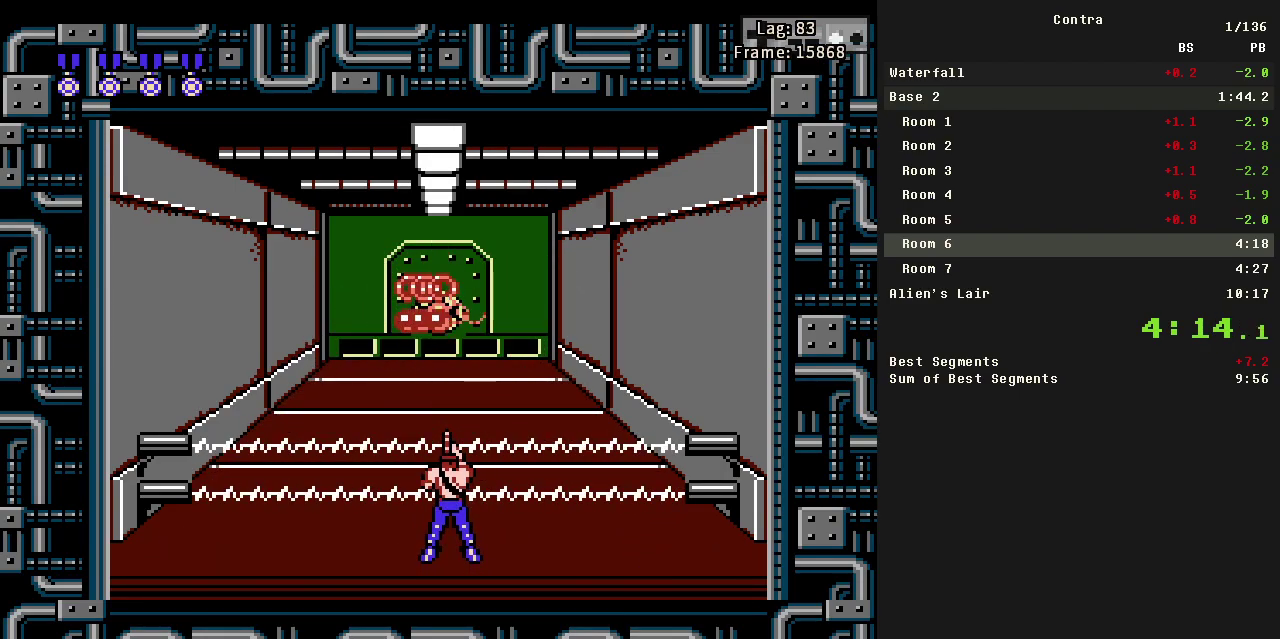
{"buttons": [], "events": [[17, "B", "down"], [150, "B", "up"], [200, "B", "down"], [300, "B", "up"], [350, "B", "down"], [400, "B", "up"]]}